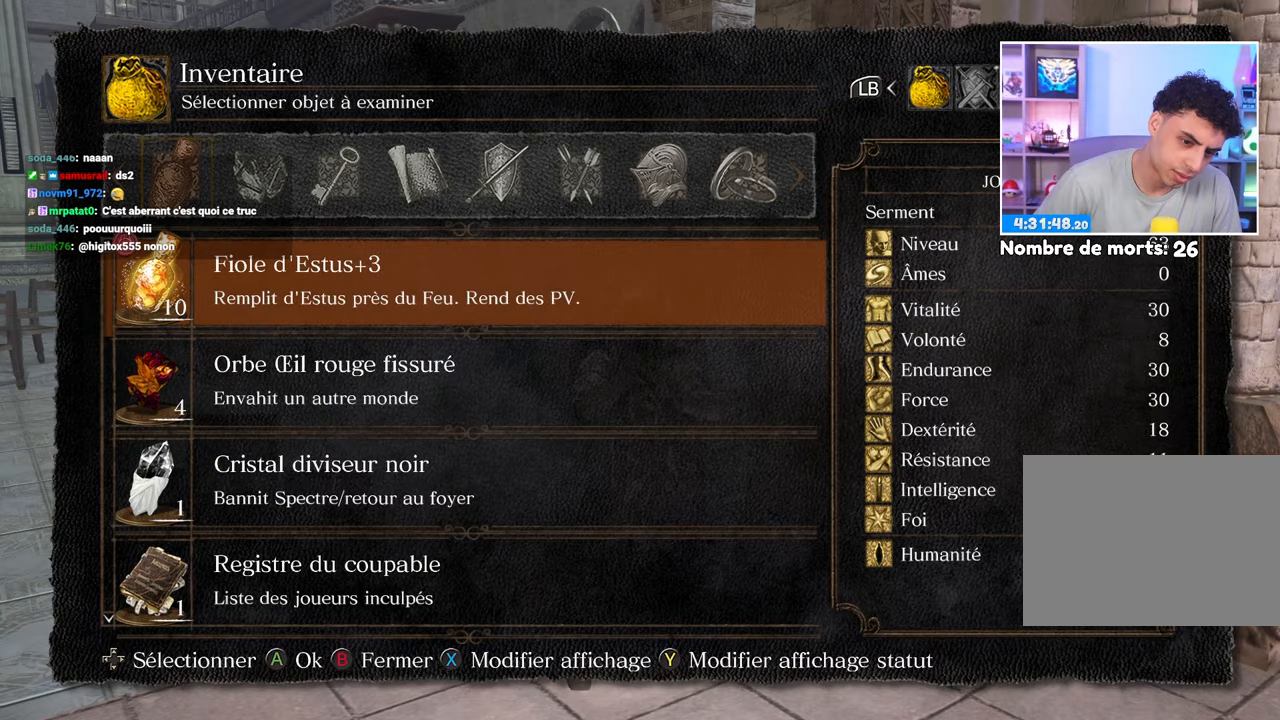
Gameplay with a controller (Xbox layout); each line is a JSON object with the inputs held at the frame after it. "events" lists button and stick changes between this image and that frame as [ms after this image, input, new state], when the widget could be followed in between. Not read: DPAD_LEFT L3 R3.
{"buttons": [], "left_stick": "center", "right_stick": "center", "events": [[383, "DPAD_UP", "up"]]}
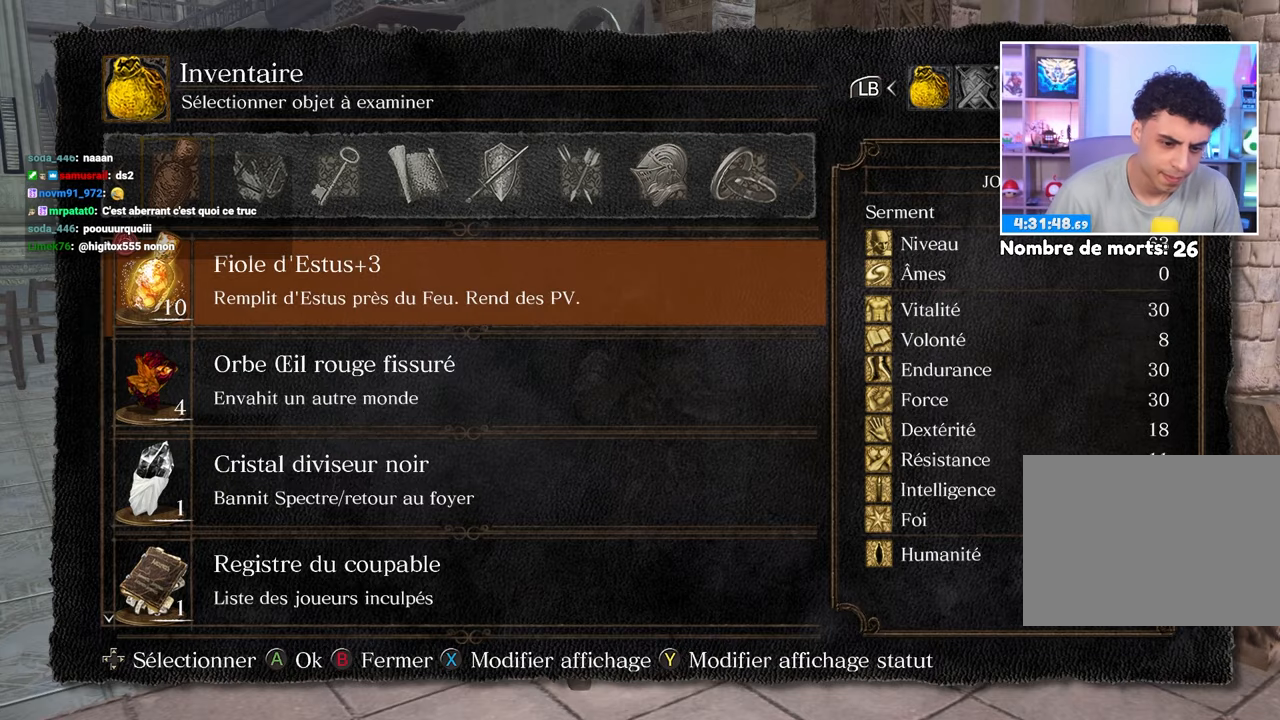
{"buttons": [], "left_stick": "left", "right_stick": "center", "events": [[350, "left_stick", "left"]]}
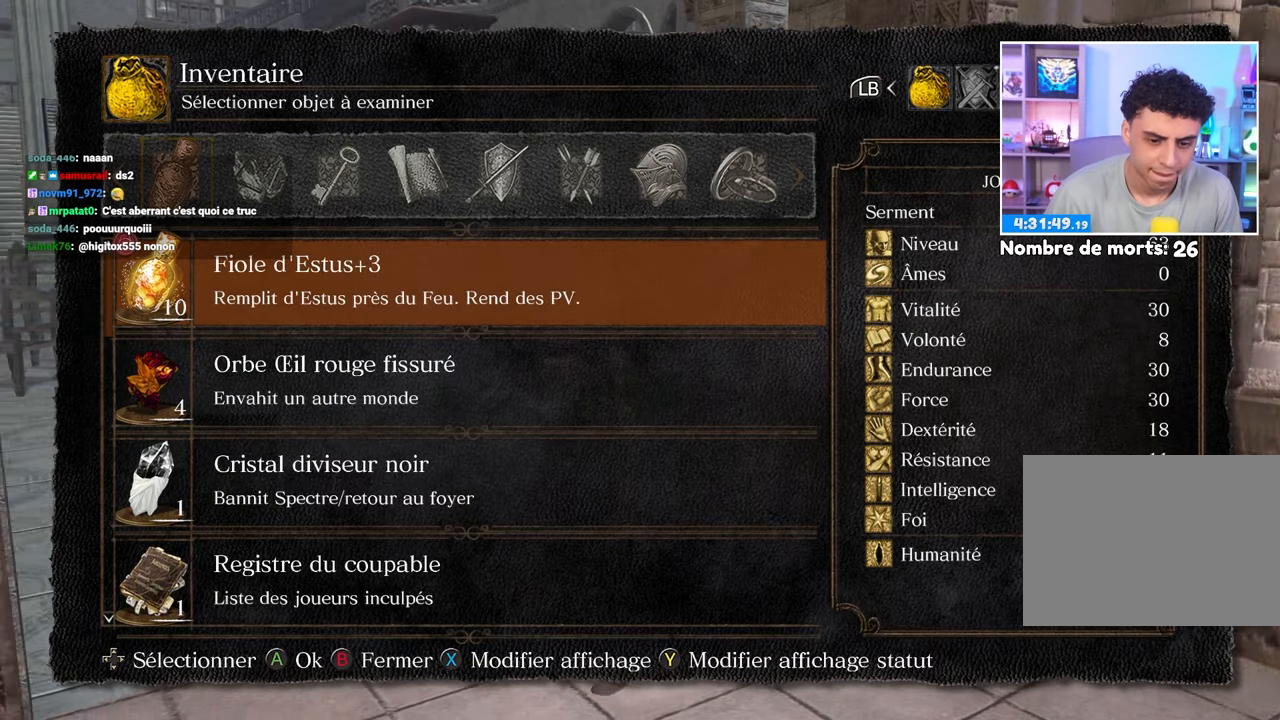
{"buttons": ["B"], "left_stick": "up", "right_stick": "center"}
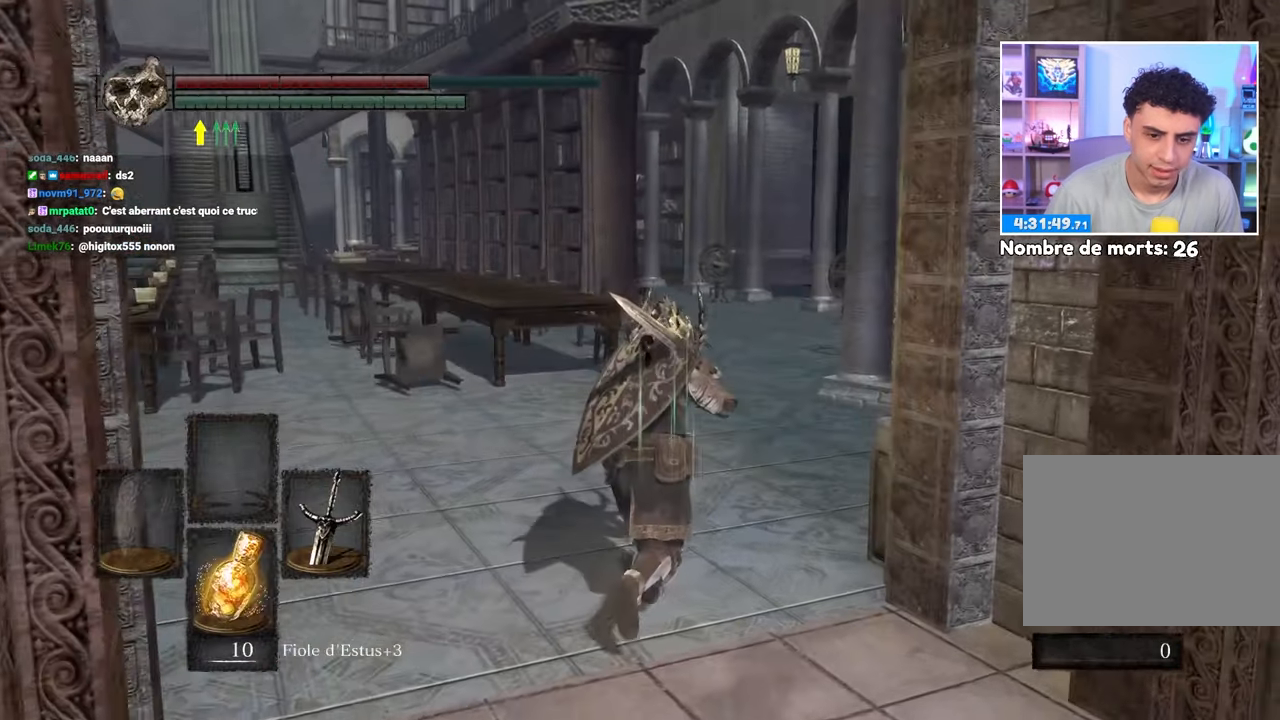
{"buttons": ["B"], "left_stick": "up", "right_stick": "center", "events": [[167, "B", "up"], [250, "B", "down"]]}
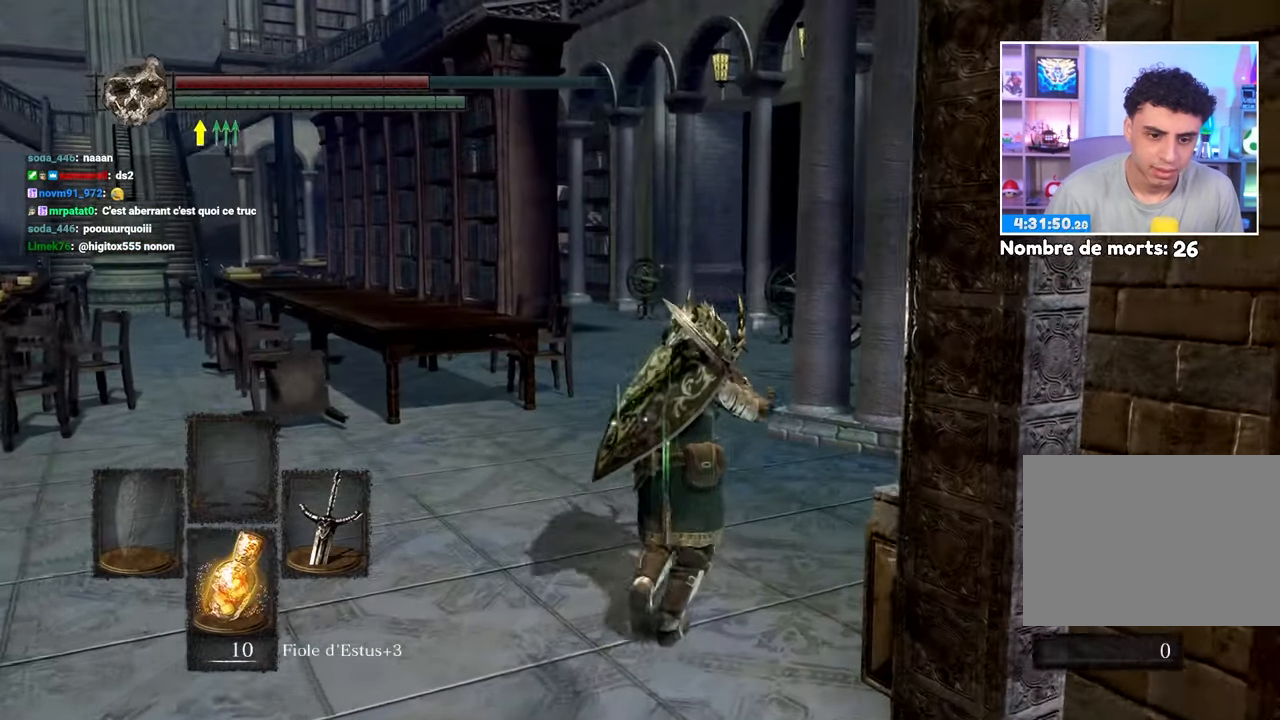
{"buttons": ["B"], "left_stick": "up", "right_stick": "center"}
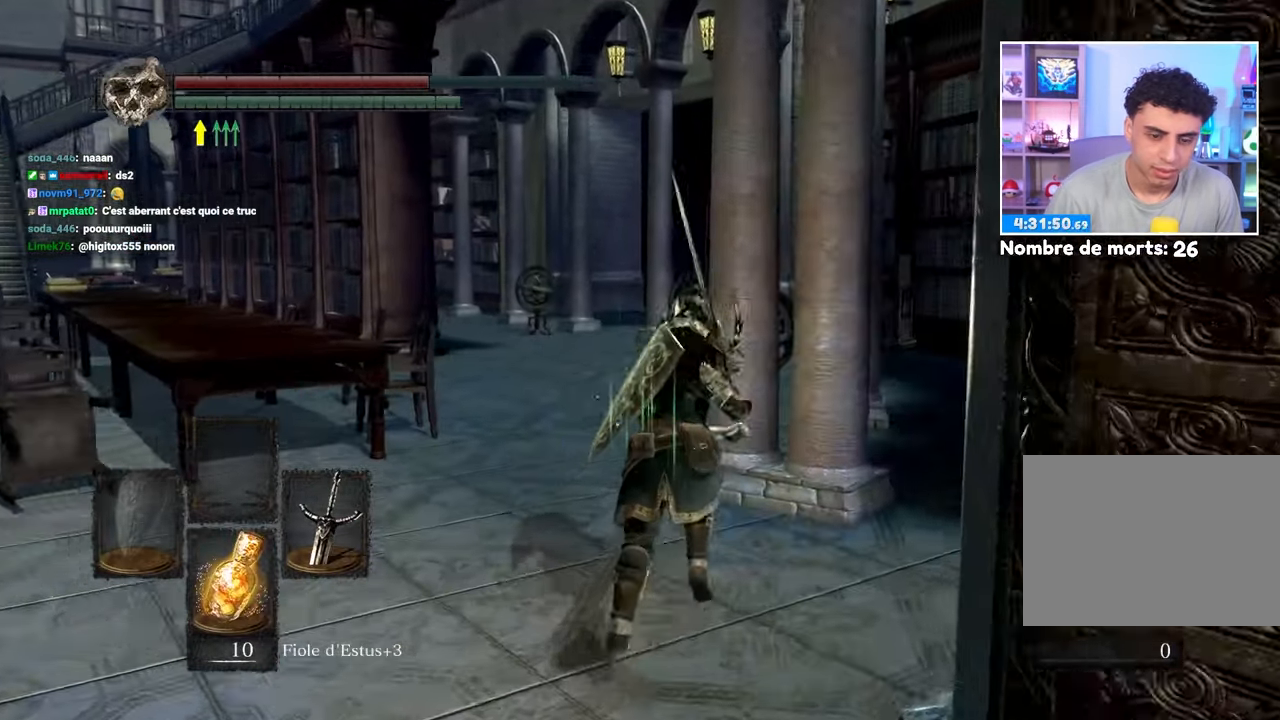
{"buttons": ["B"], "left_stick": "up", "right_stick": "center", "events": []}